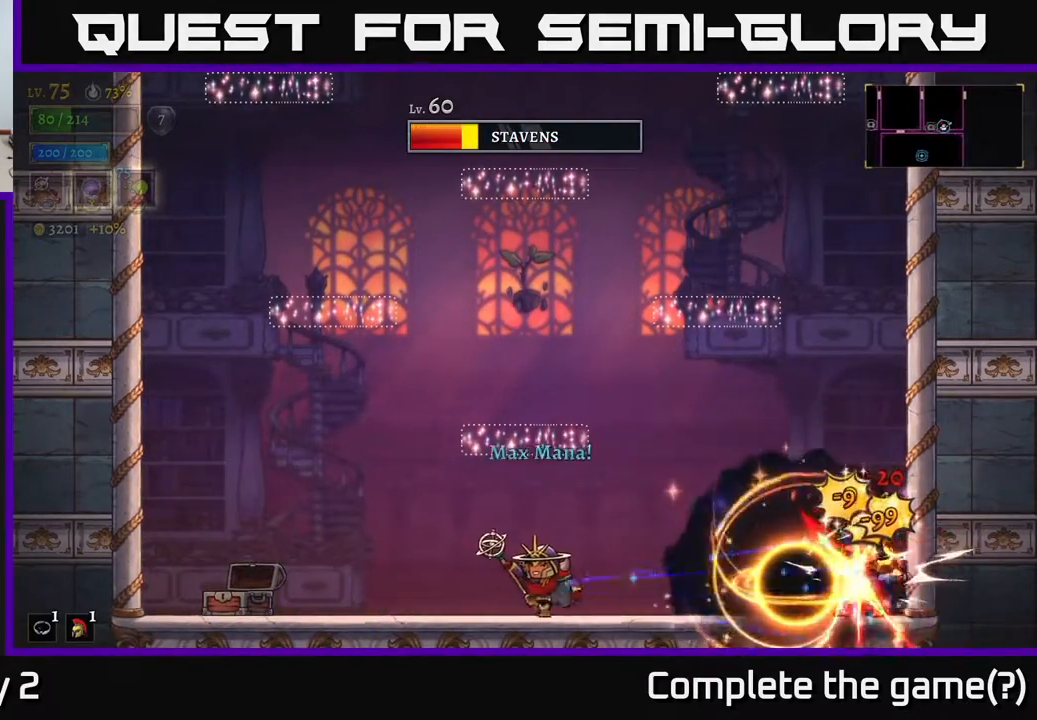
Gameplay with a controller (Xbox layout); each line is a JSON object with the inputs held at the frame after it. "events" lists button and stick changes between this image and that frame as [ms after this image, input, new state], when the widget could be followed in between.
{"buttons": [], "left_stick": "left", "right_stick": "center", "events": []}
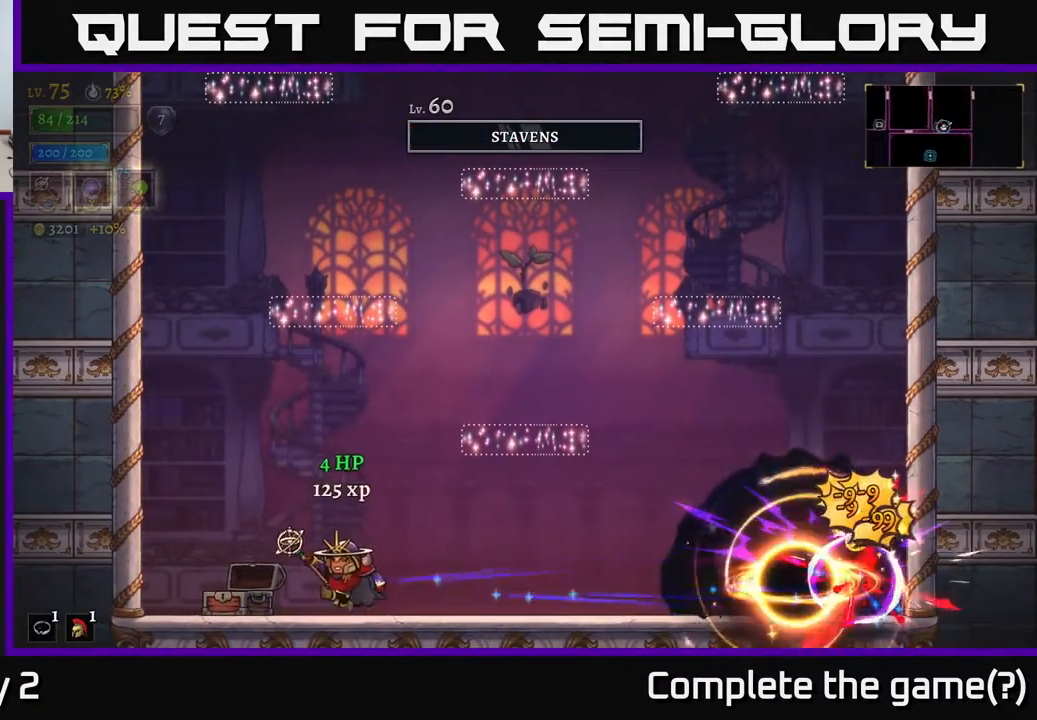
{"buttons": ["R2"], "left_stick": "right", "right_stick": "center", "events": [[383, "left_stick", "right"], [450, "R2", "down"]]}
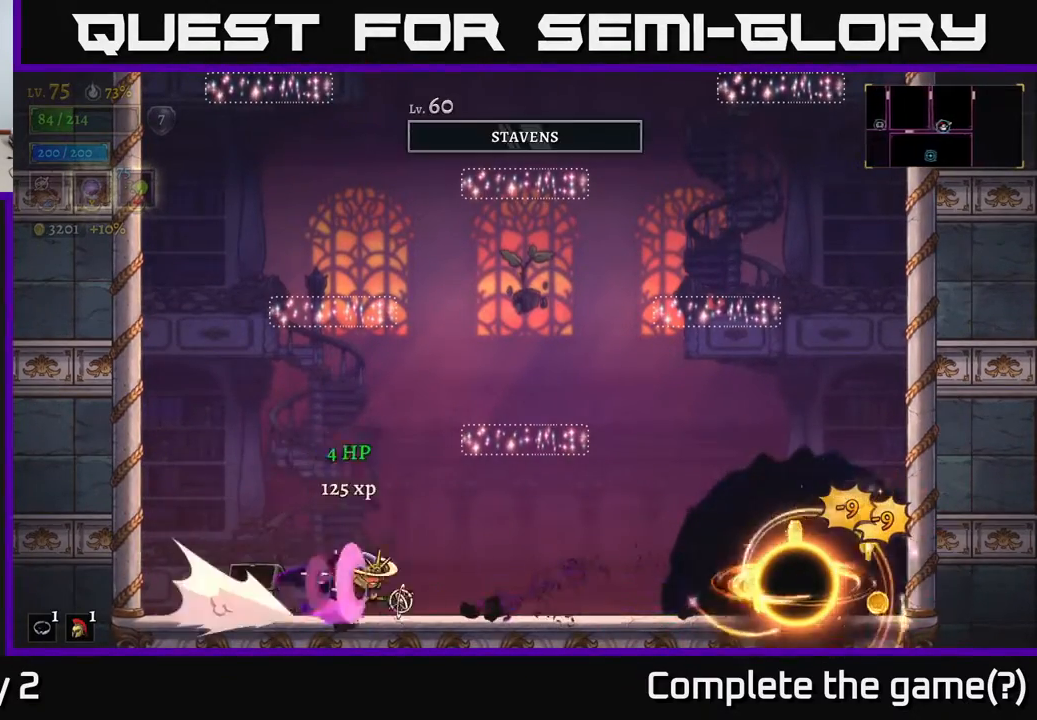
{"buttons": [], "left_stick": "right", "right_stick": "center", "events": [[350, "R2", "up"]]}
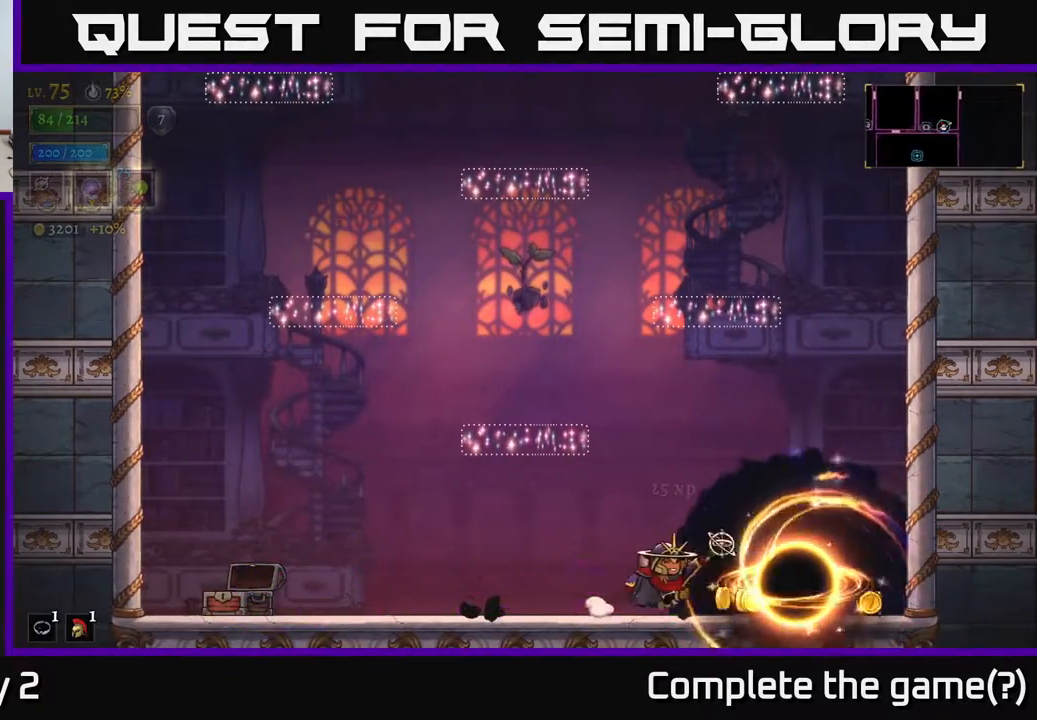
{"buttons": ["A"], "left_stick": "left", "right_stick": "center", "events": [[400, "left_stick", "left"], [483, "A", "down"]]}
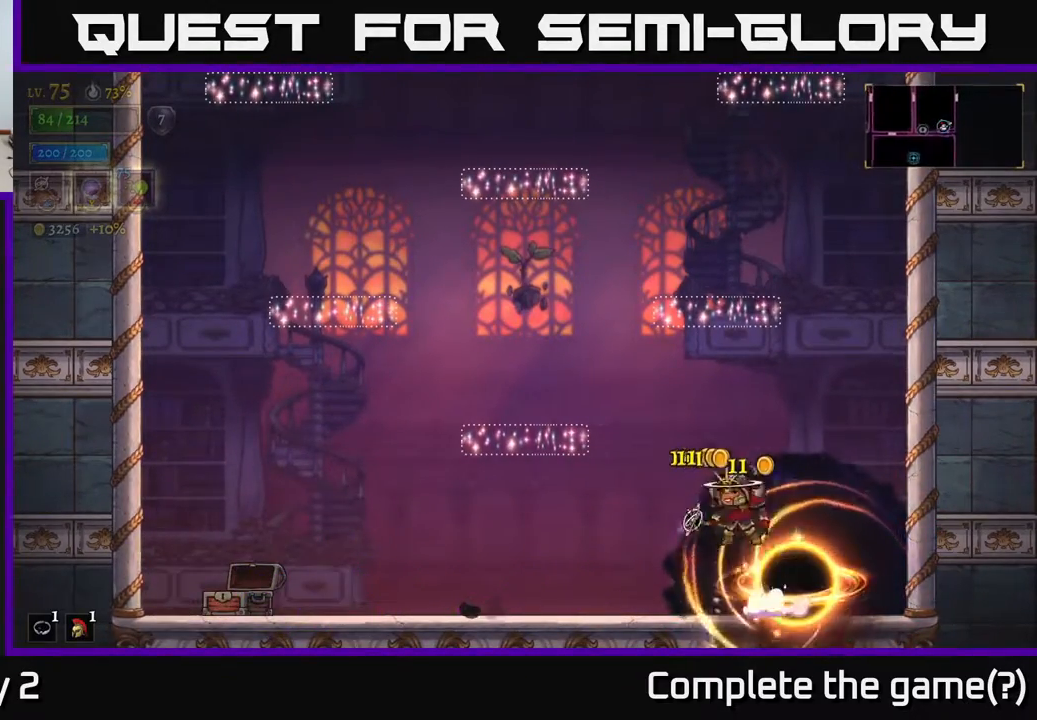
{"buttons": [], "left_stick": "left", "right_stick": "center", "events": [[417, "A", "up"]]}
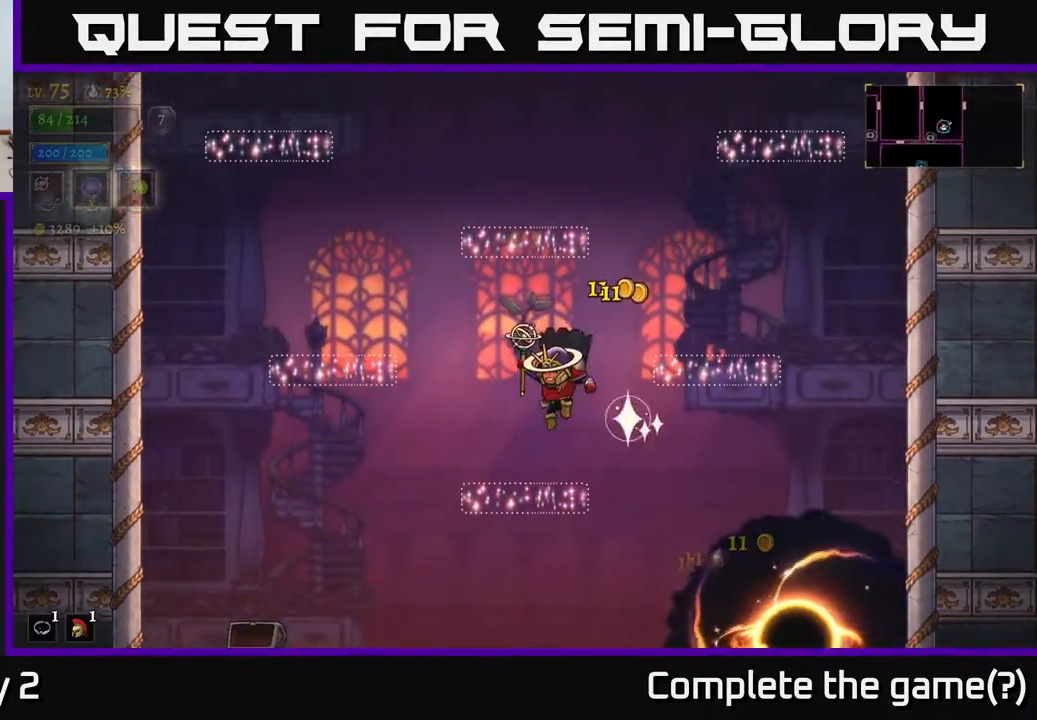
{"buttons": [], "left_stick": "right", "right_stick": "center", "events": [[33, "left_stick", "center"], [317, "left_stick", "right"], [333, "A", "down"], [500, "A", "up"]]}
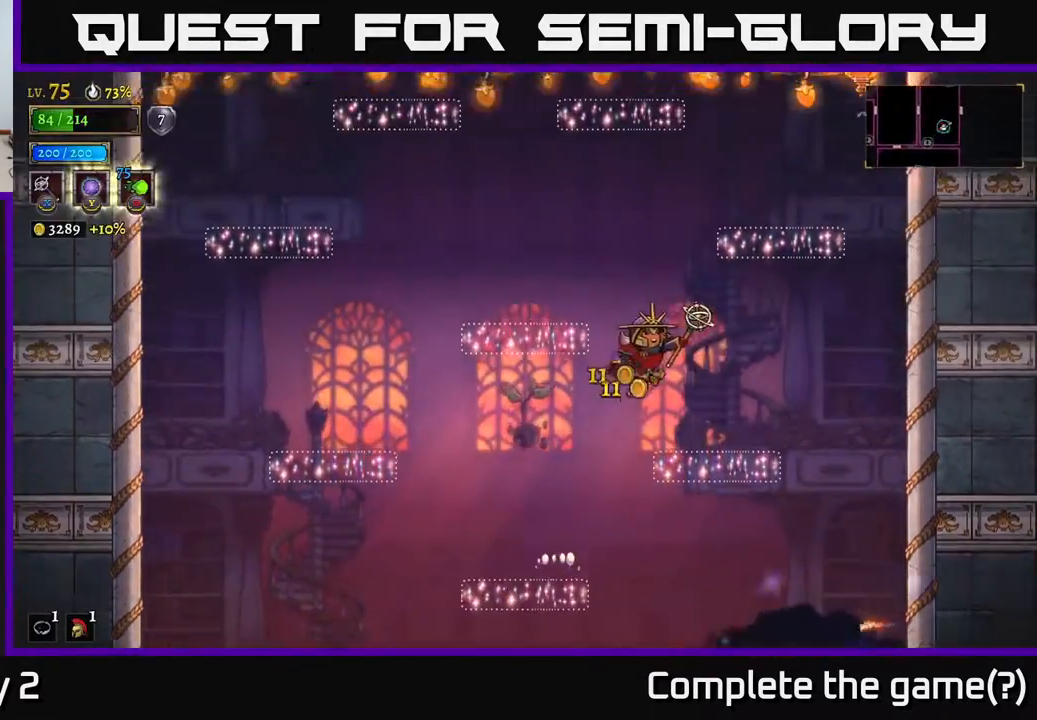
{"buttons": ["A"], "left_stick": "left", "right_stick": "center", "events": [[267, "left_stick", "center"], [317, "left_stick", "left"], [383, "A", "down"]]}
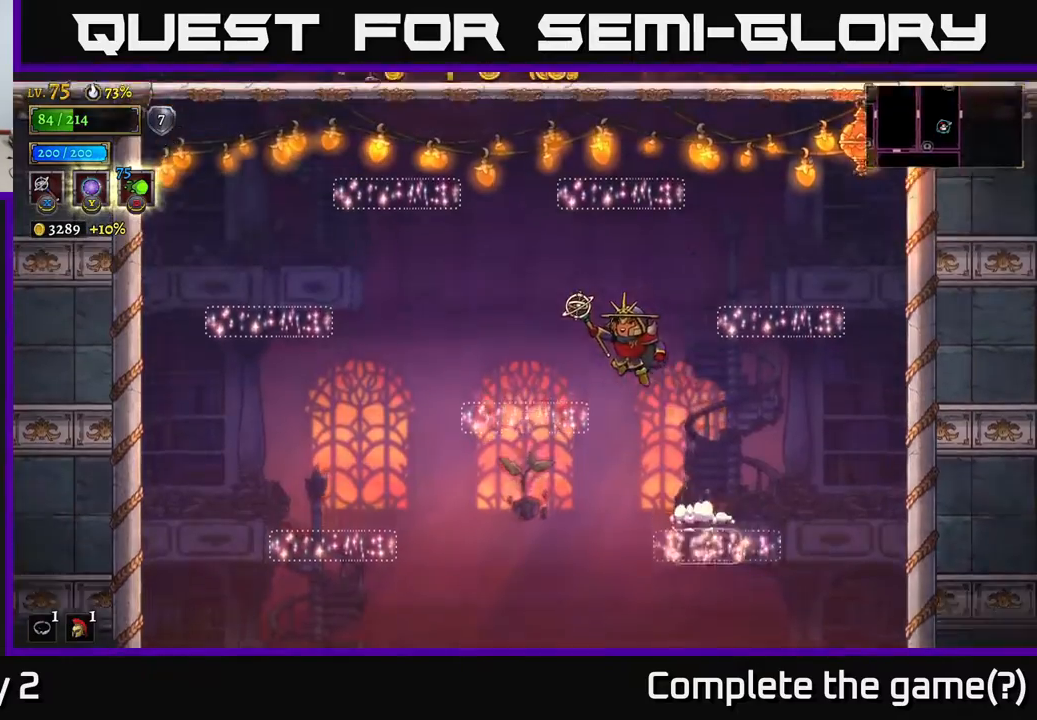
{"buttons": [], "left_stick": "center", "right_stick": "center", "events": [[117, "A", "up"], [383, "left_stick", "center"]]}
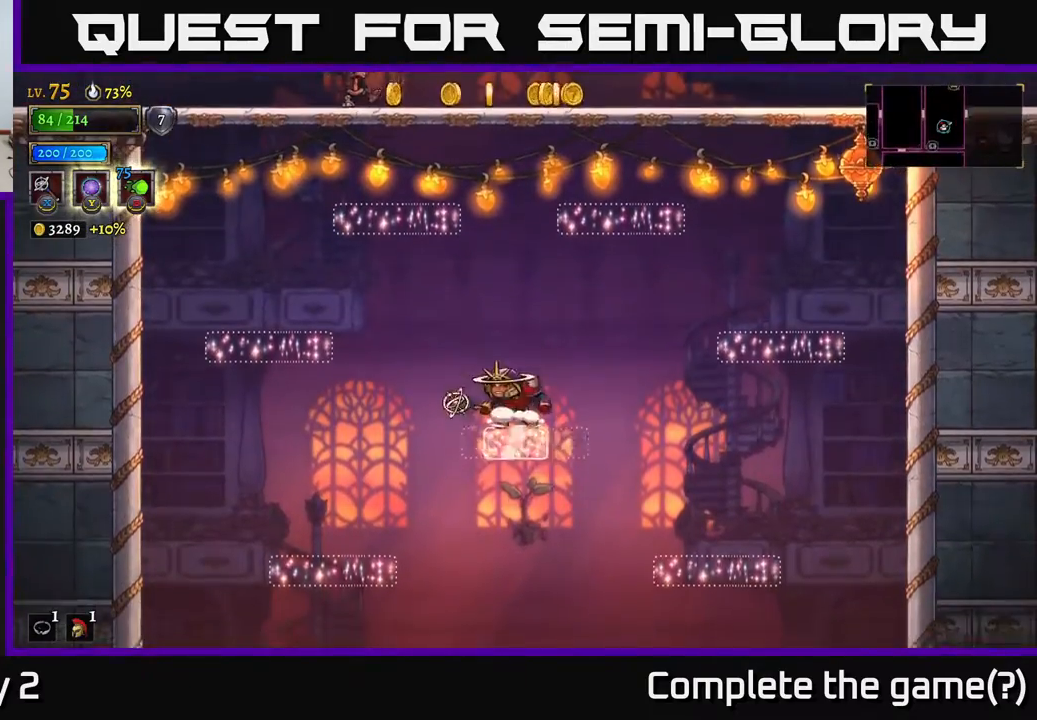
{"buttons": [], "left_stick": "right", "right_stick": "center", "events": [[100, "A", "down"], [400, "left_stick", "right"], [433, "A", "up"]]}
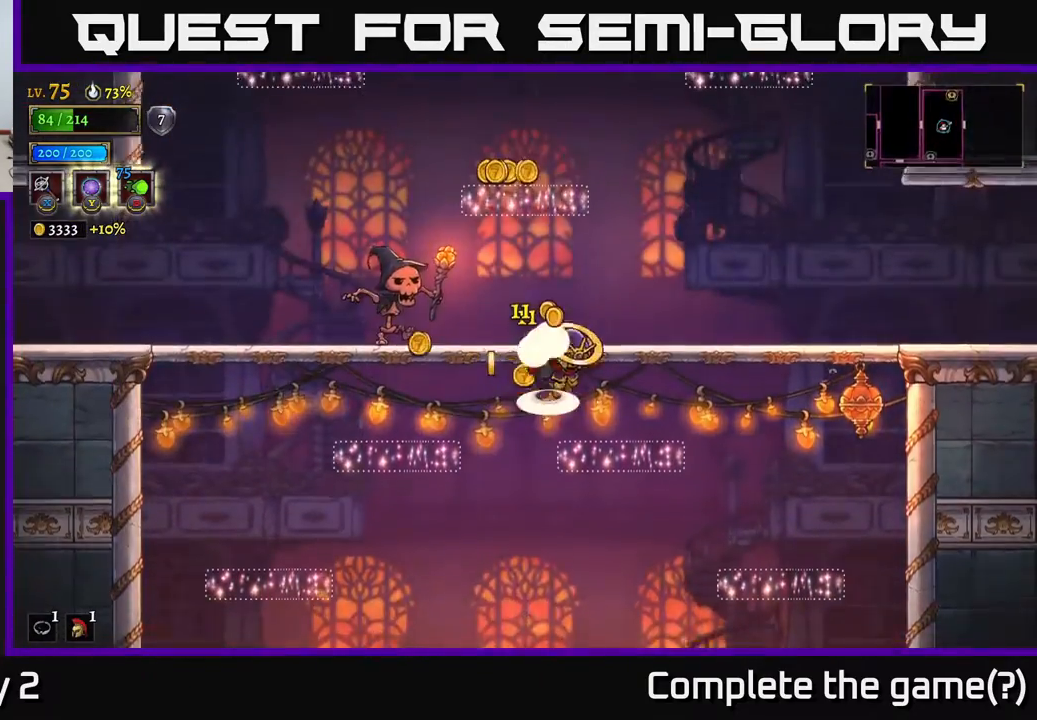
{"buttons": [], "left_stick": "center", "right_stick": "center", "events": [[17, "A", "down"], [200, "A", "up"], [200, "left_stick", "left"], [233, "X", "down"], [383, "X", "up"], [500, "left_stick", "center"]]}
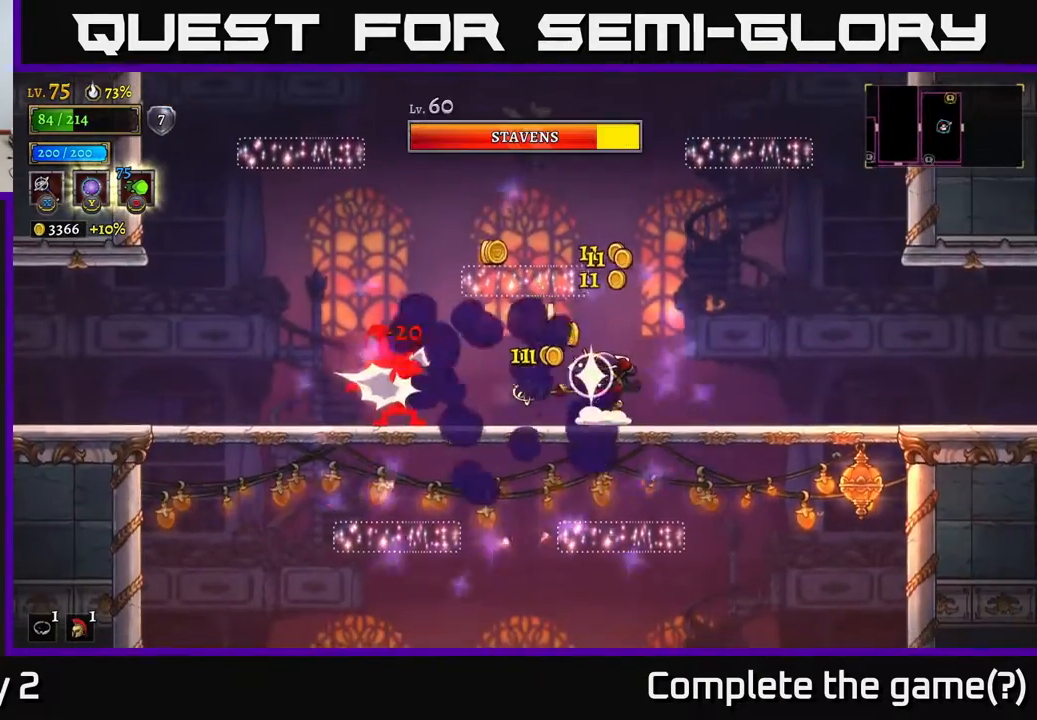
{"buttons": ["A"], "left_stick": "right", "right_stick": "center", "events": [[300, "left_stick", "left"], [417, "left_stick", "center"], [467, "left_stick", "right"], [483, "A", "down"]]}
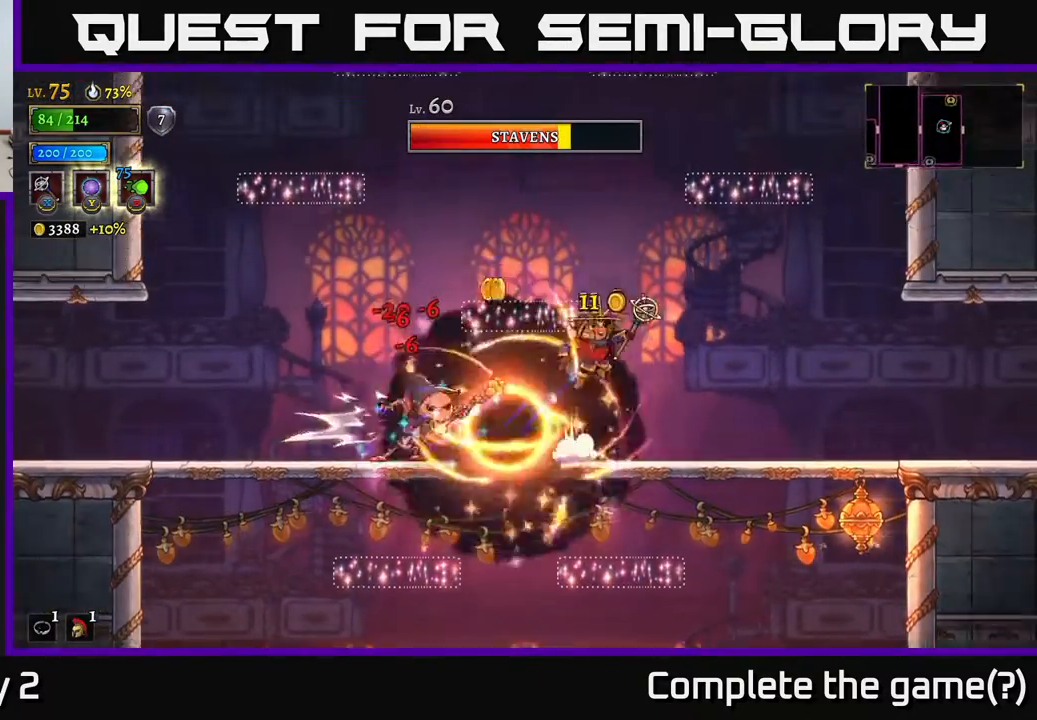
{"buttons": ["A"], "left_stick": "left", "right_stick": "center", "events": [[233, "left_stick", "left"]]}
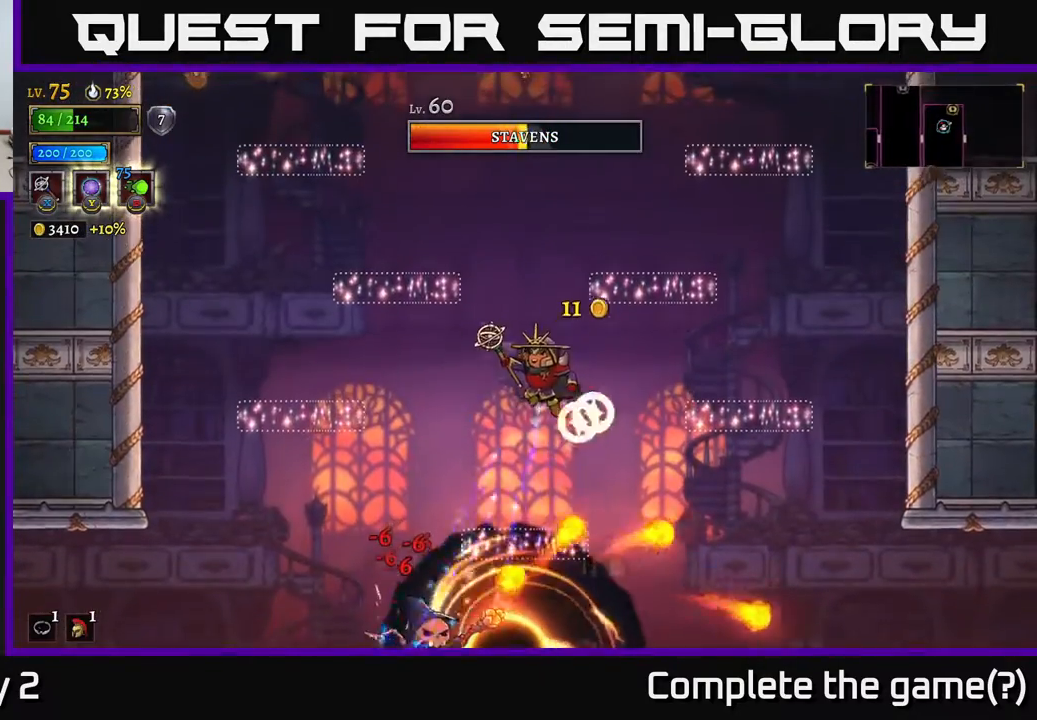
{"buttons": ["A", "L2"], "left_stick": "left", "right_stick": "center", "events": [[467, "L2", "down"]]}
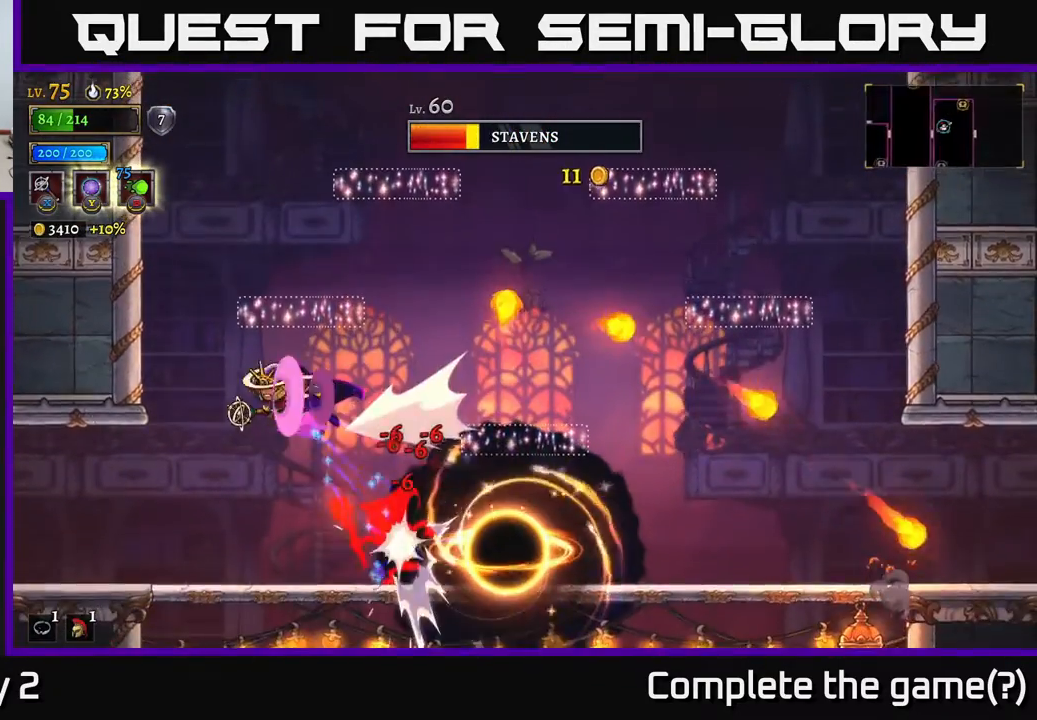
{"buttons": [], "left_stick": "center", "right_stick": "center", "events": [[17, "A", "up"], [67, "L2", "up"], [400, "left_stick", "center"]]}
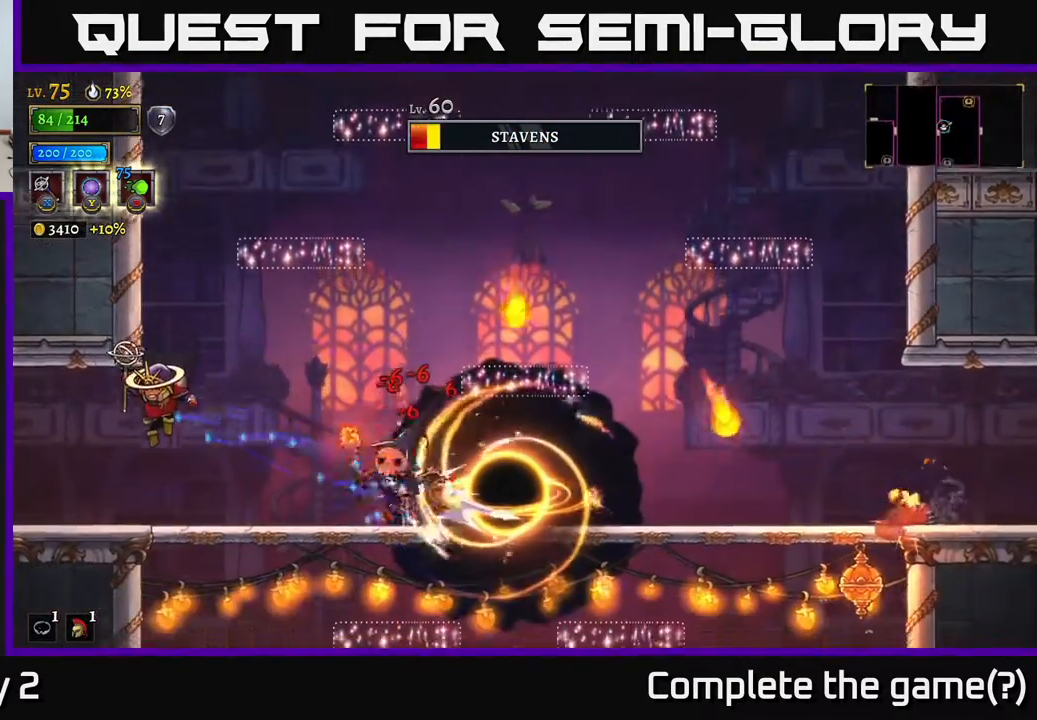
{"buttons": [], "left_stick": "center", "right_stick": "center", "events": [[100, "left_stick", "right"], [400, "left_stick", "center"]]}
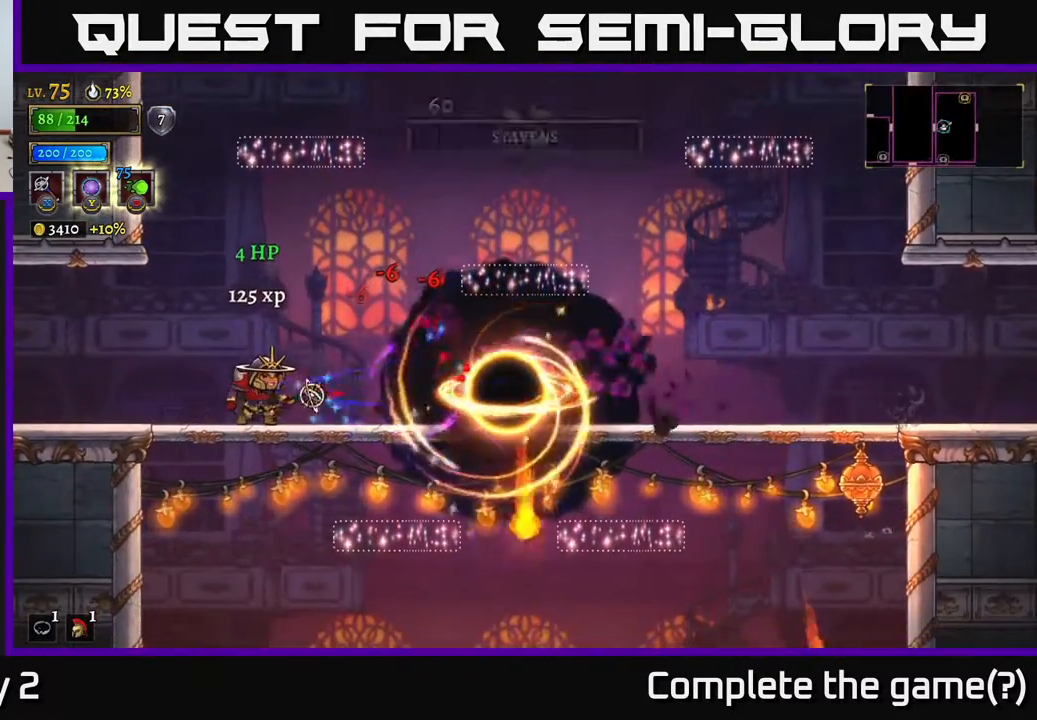
{"buttons": [], "left_stick": "right", "right_stick": "center", "events": [[167, "left_stick", "right"]]}
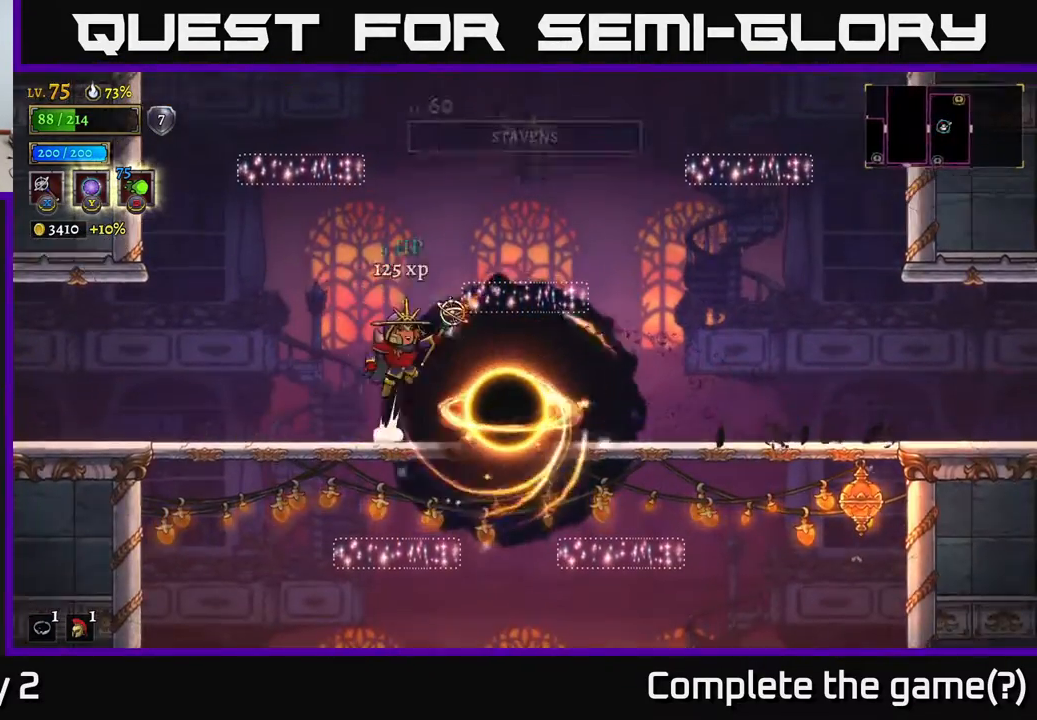
{"buttons": [], "left_stick": "center", "right_stick": "center", "events": [[17, "A", "down"], [217, "A", "up"], [400, "left_stick", "center"]]}
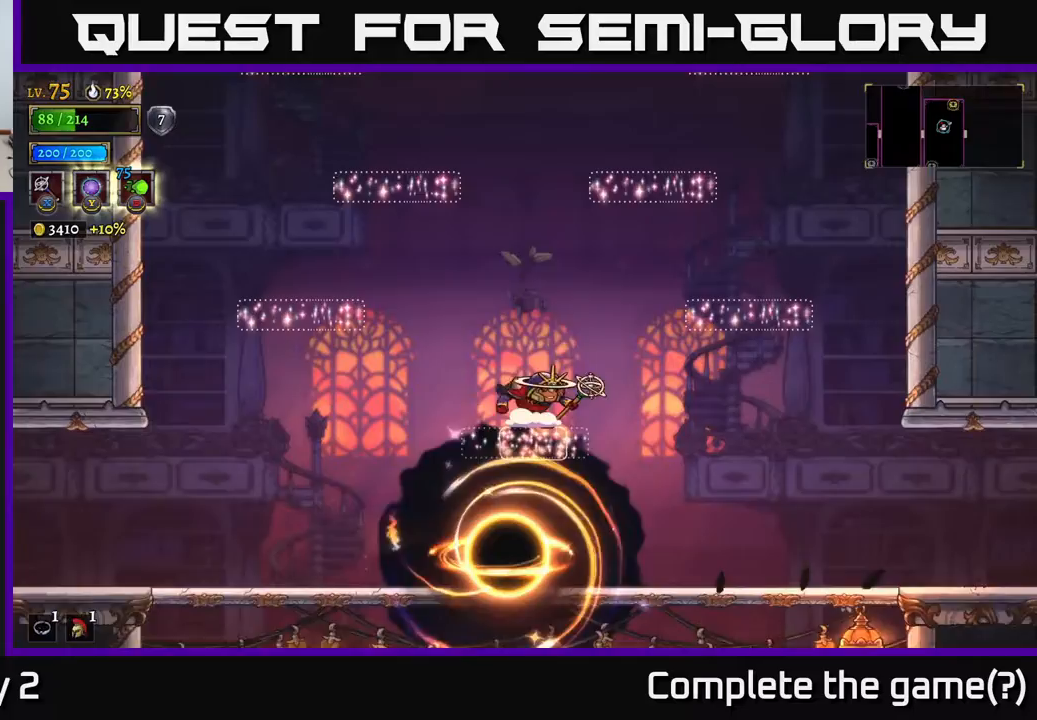
{"buttons": ["A"], "left_stick": "right", "right_stick": "center", "events": [[67, "left_stick", "right"], [100, "A", "down"]]}
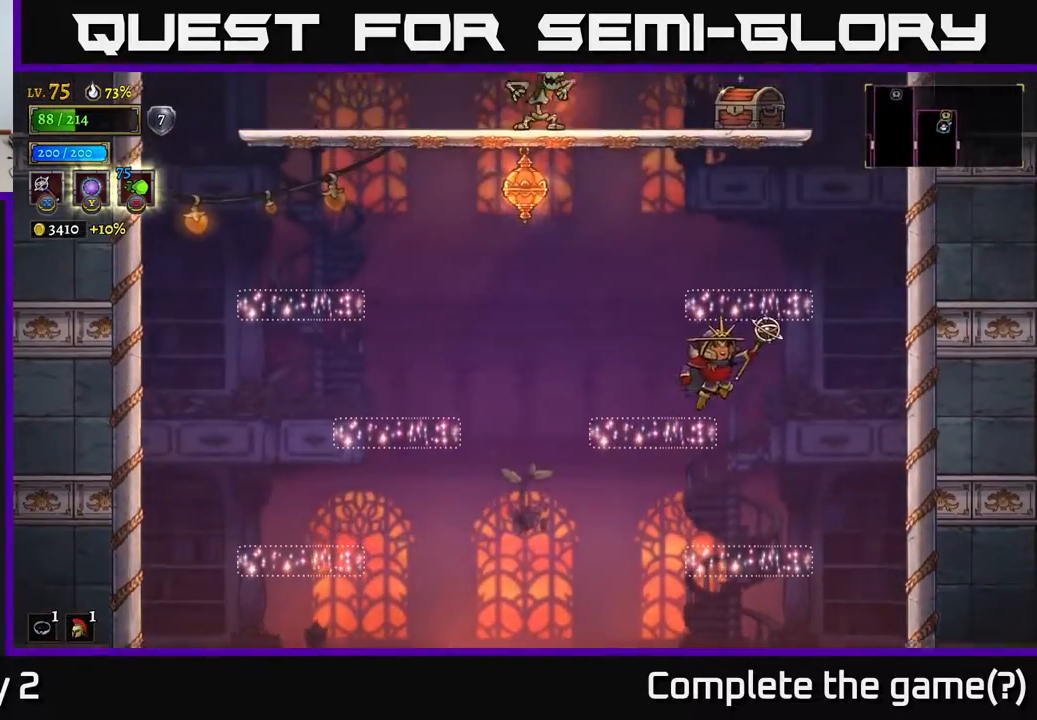
{"buttons": ["A"], "left_stick": "center", "right_stick": "center", "events": [[67, "A", "up"], [133, "left_stick", "left"], [400, "left_stick", "center"], [433, "A", "down"]]}
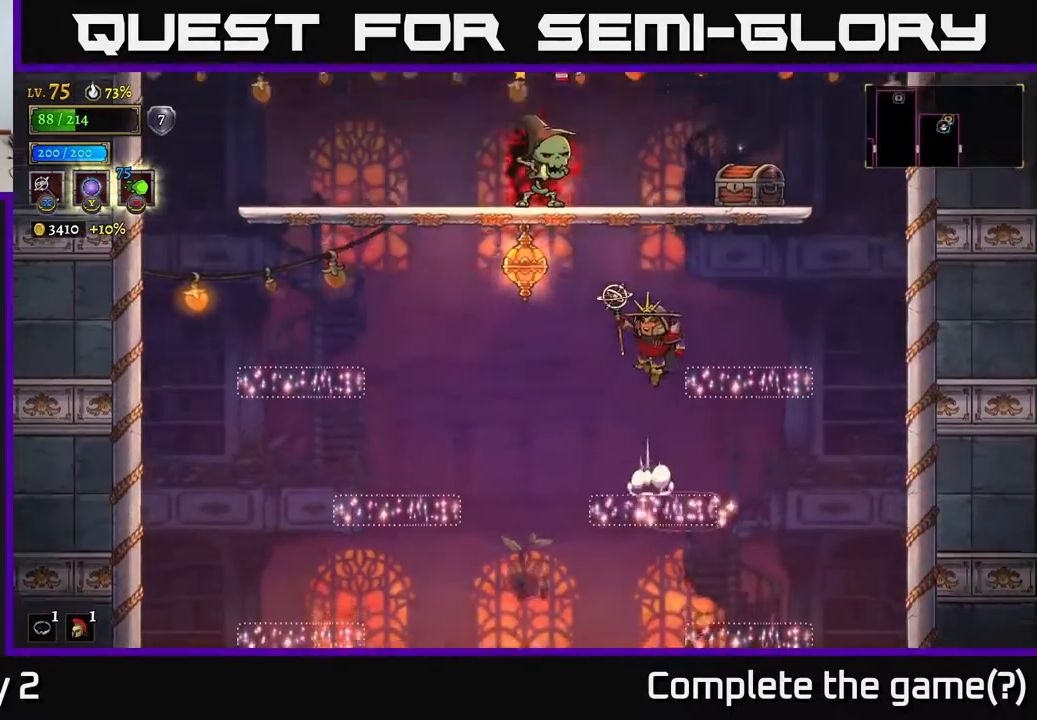
{"buttons": ["X"], "left_stick": "left", "right_stick": "center", "events": [[117, "left_stick", "right"], [333, "left_stick", "center"], [383, "left_stick", "left"], [467, "X", "down"], [500, "A", "up"]]}
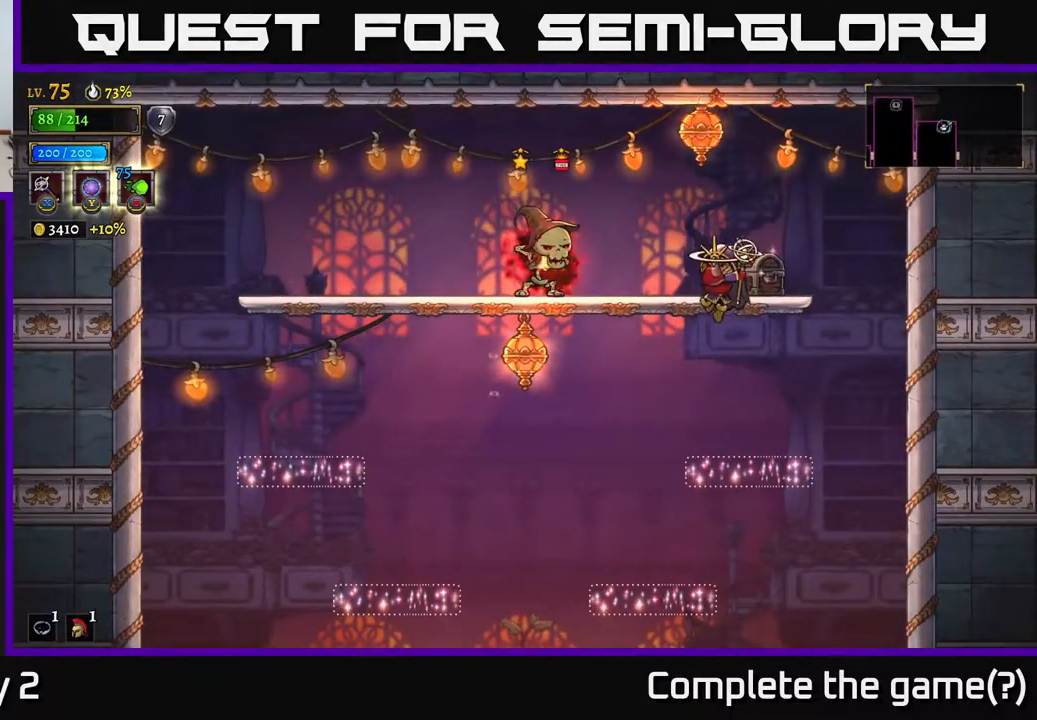
{"buttons": [], "left_stick": "right", "right_stick": "center", "events": [[67, "X", "up"], [83, "left_stick", "center"], [417, "left_stick", "right"]]}
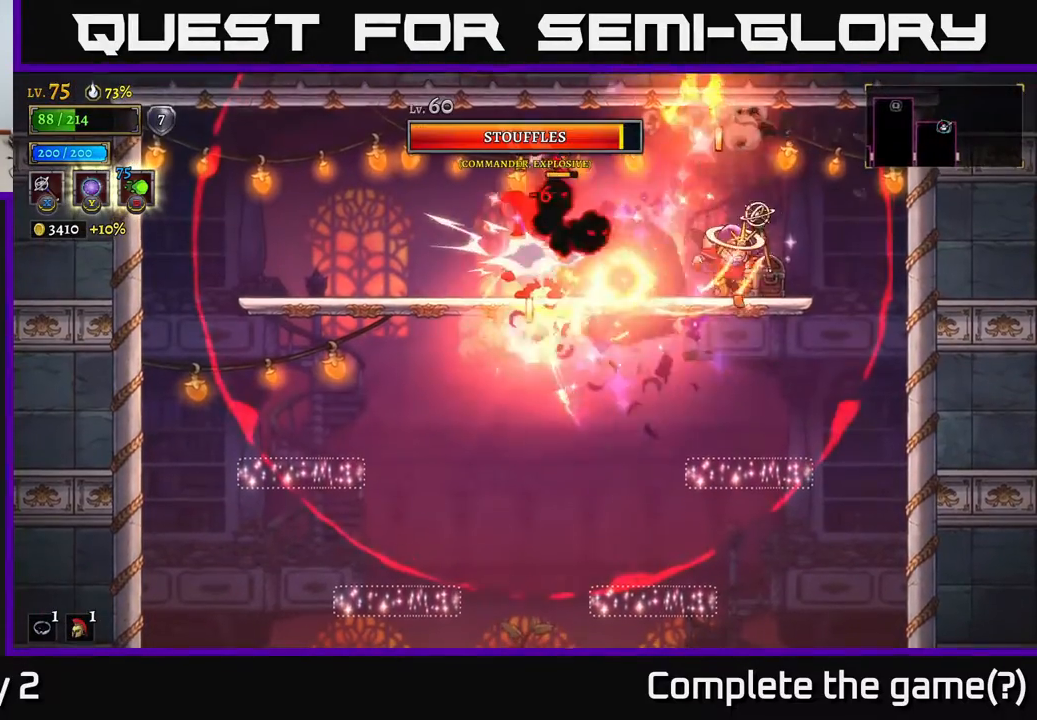
{"buttons": [], "left_stick": "right", "right_stick": "center", "events": []}
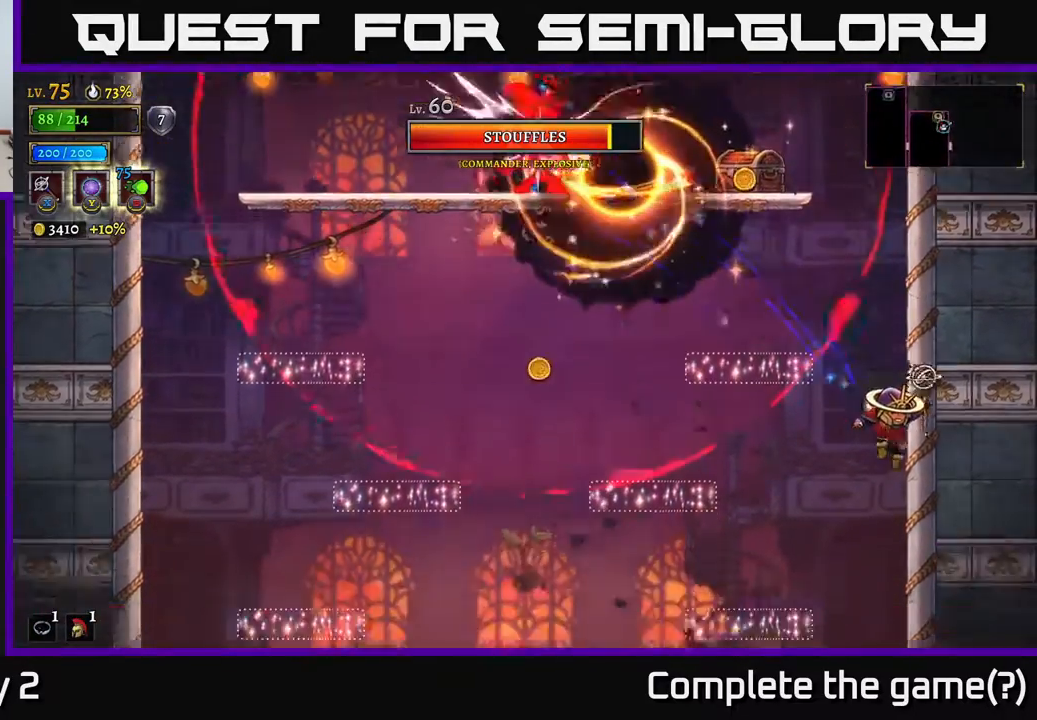
{"buttons": [], "left_stick": "center", "right_stick": "center", "events": [[50, "left_stick", "left"], [333, "left_stick", "center"]]}
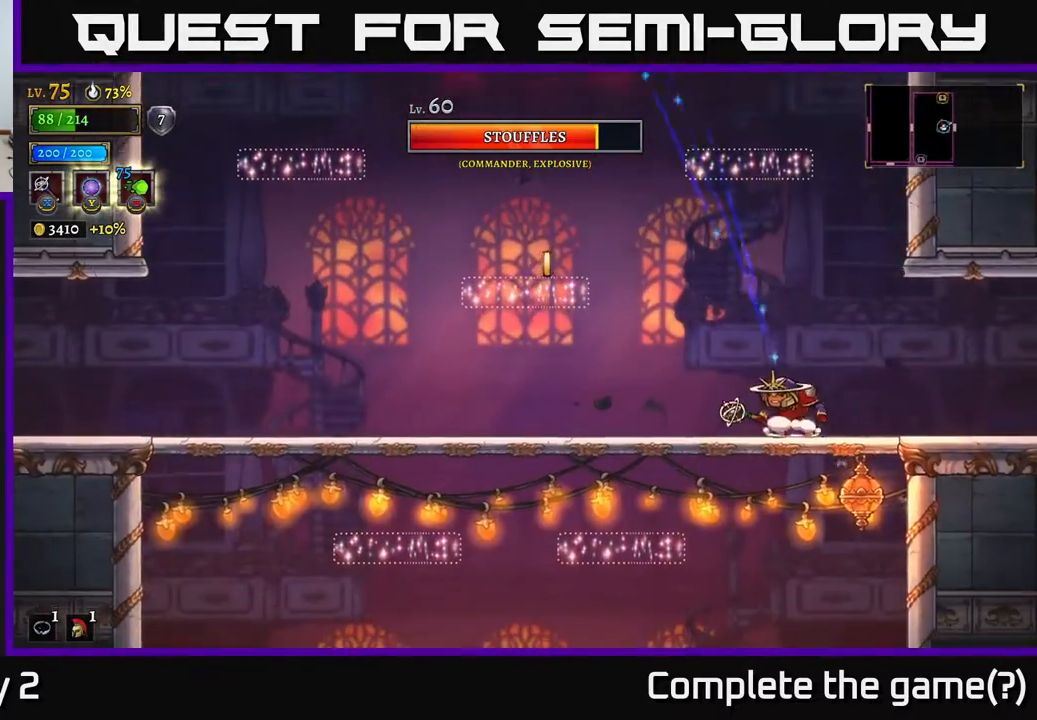
{"buttons": [], "left_stick": "left", "right_stick": "center", "events": [[317, "left_stick", "left"]]}
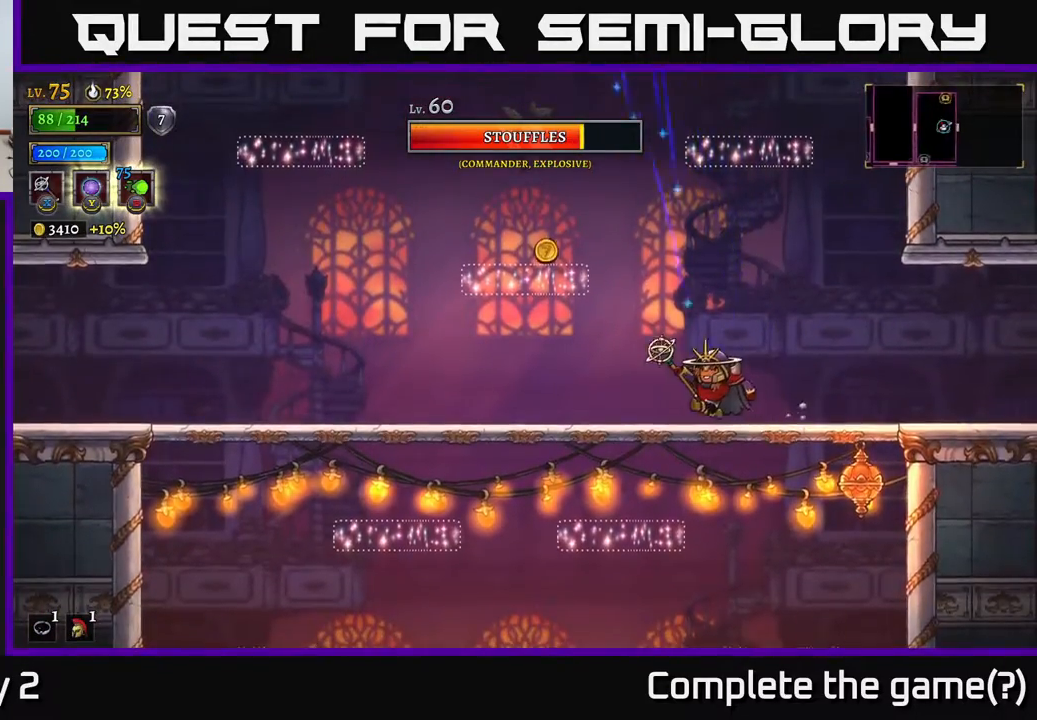
{"buttons": [], "left_stick": "center", "right_stick": "center", "events": [[200, "A", "down"], [367, "A", "up"], [483, "left_stick", "center"]]}
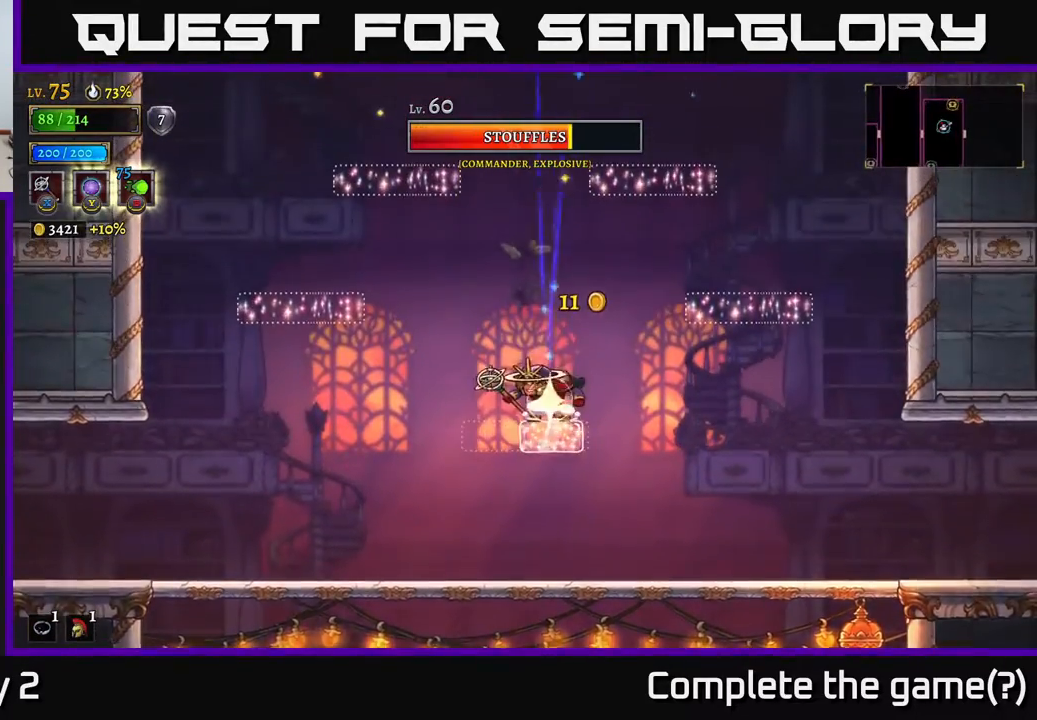
{"buttons": ["A"], "left_stick": "right", "right_stick": "center", "events": [[350, "left_stick", "right"], [367, "A", "down"]]}
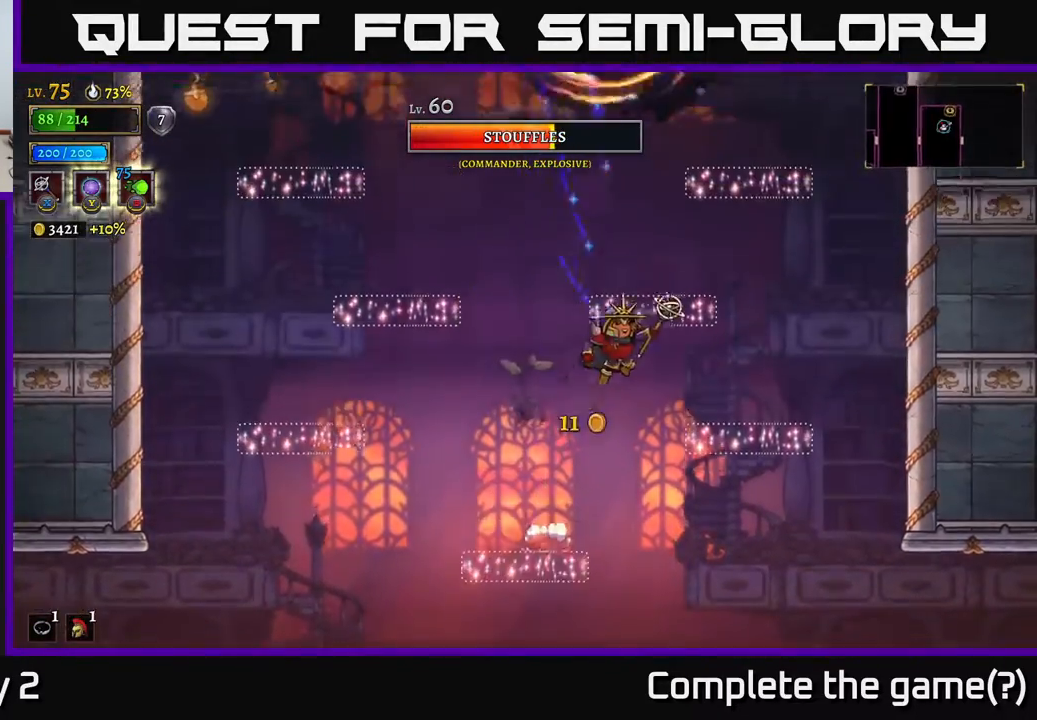
{"buttons": [], "left_stick": "right", "right_stick": "center", "events": [[167, "A", "up"], [217, "A", "down"], [283, "left_stick", "left"], [300, "A", "up"], [417, "left_stick", "right"]]}
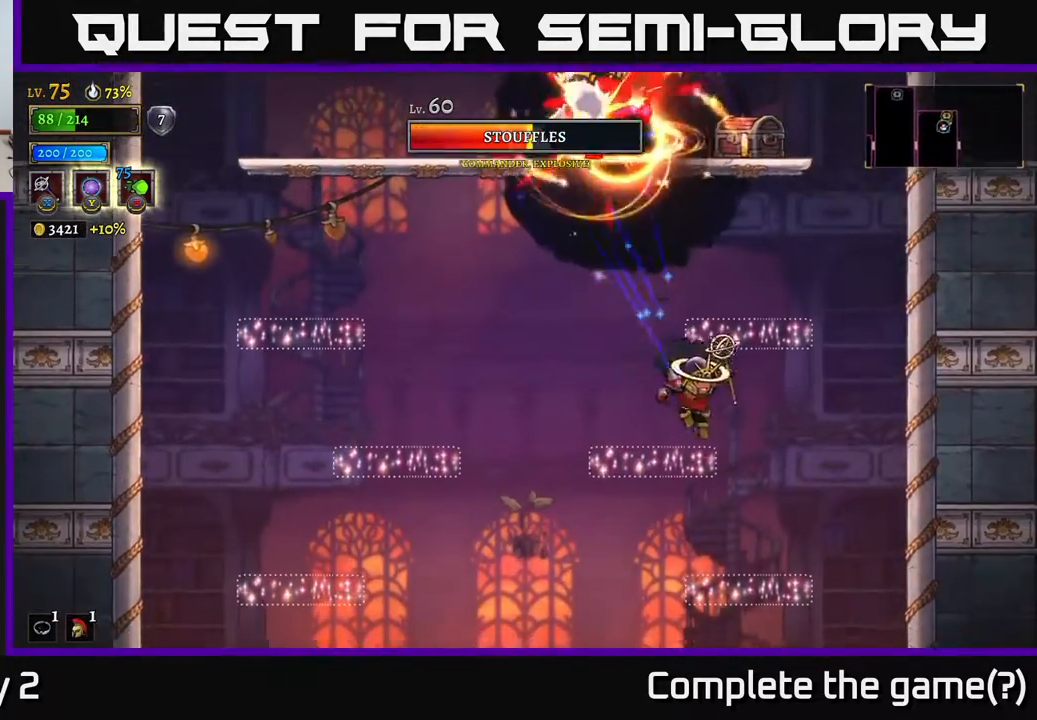
{"buttons": ["A"], "left_stick": "right", "right_stick": "center", "events": [[83, "left_stick", "center"], [283, "left_stick", "right"], [383, "A", "down"]]}
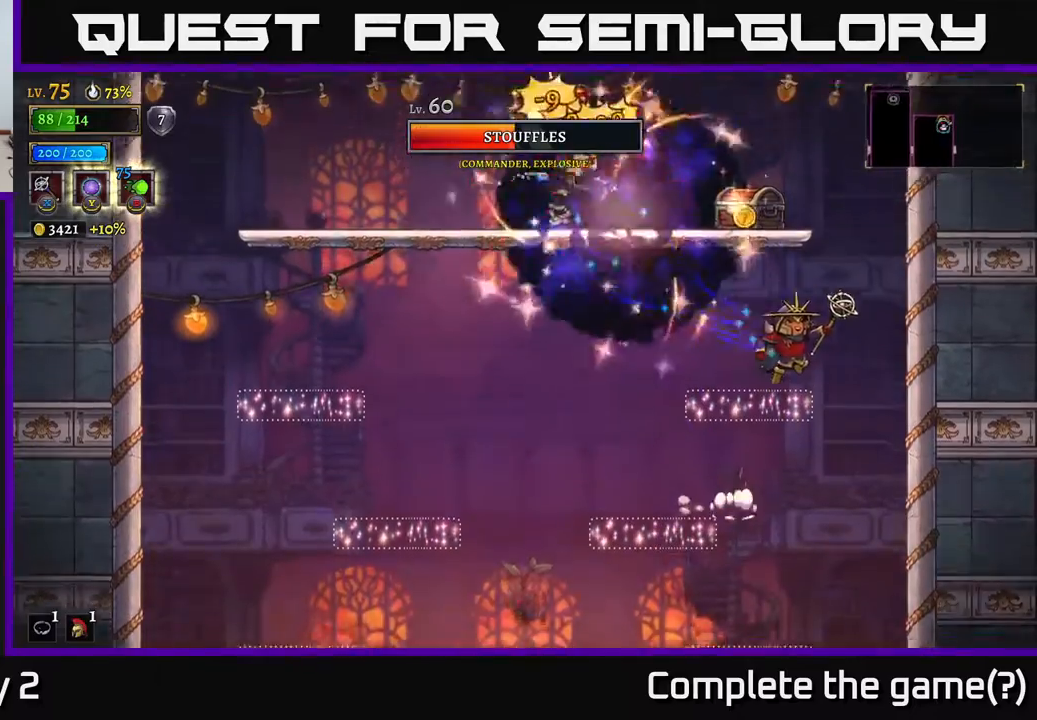
{"buttons": ["A"], "left_stick": "left", "right_stick": "center", "events": [[250, "A", "up"], [433, "left_stick", "left"], [500, "A", "down"]]}